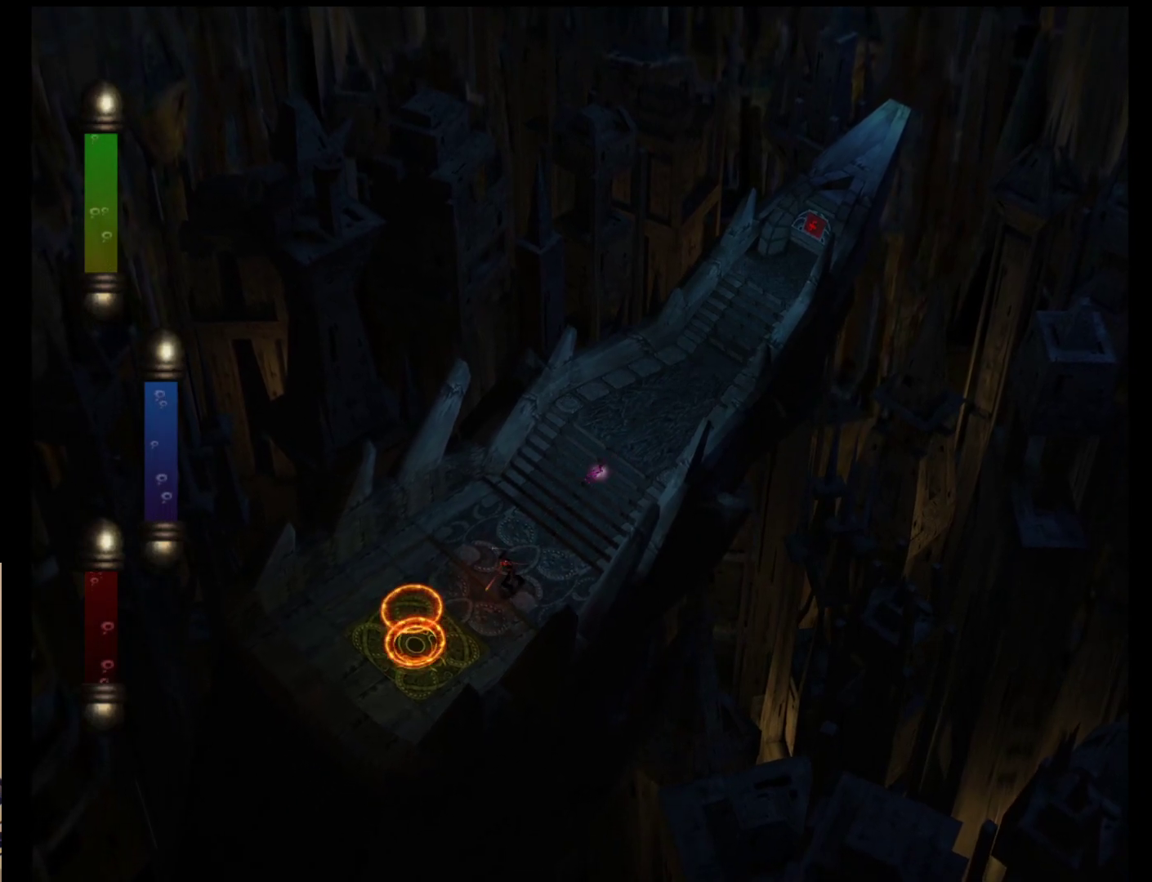
Gameplay with a controller (Nintendo layout); each line is a JSON object with the inputs held at the frame after it. "events" lists button and stick changes between this image and that frame as [ms after this image, input, new state], when the widget could be followed in between. Not read: L2 L3 R2 R3 SELECT Z right_stick.
{"buttons": [], "left_stick": "down-left", "events": []}
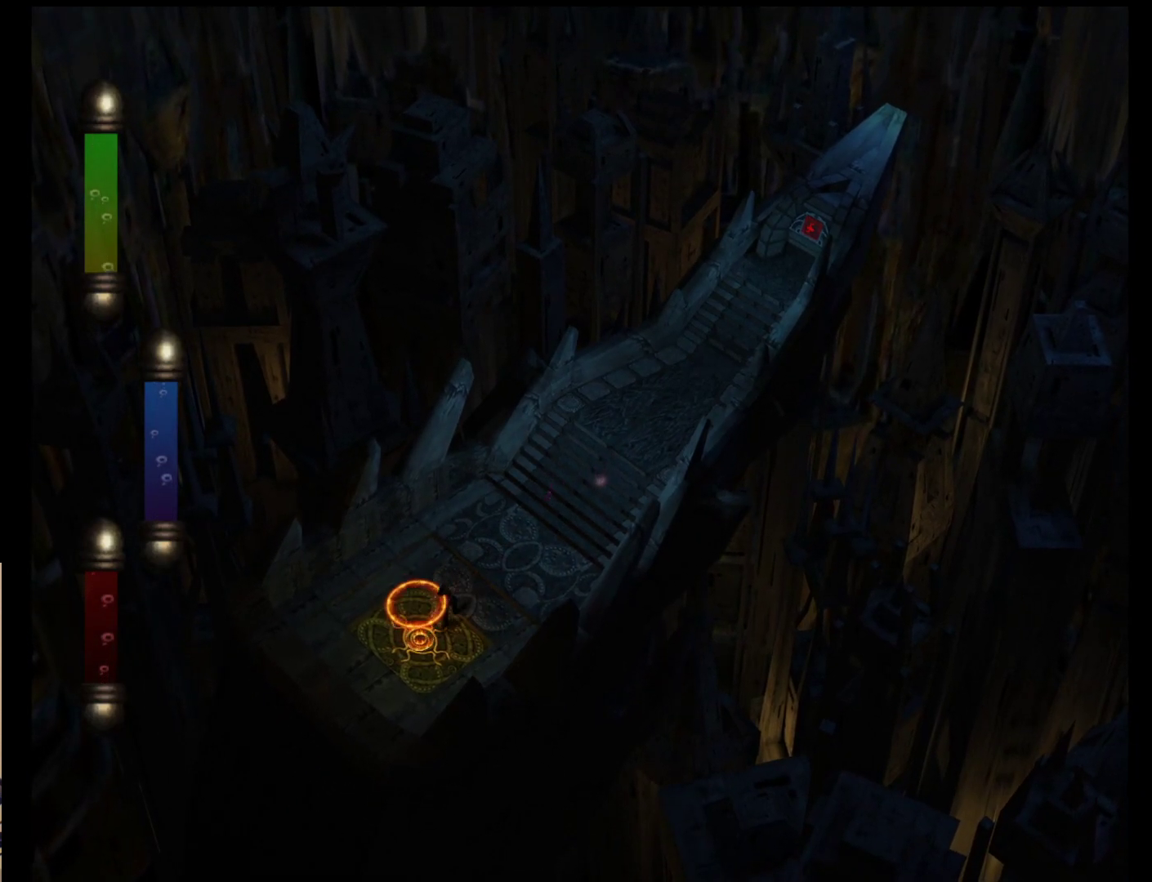
{"buttons": [], "left_stick": "center", "events": [[450, "left_stick", "center"]]}
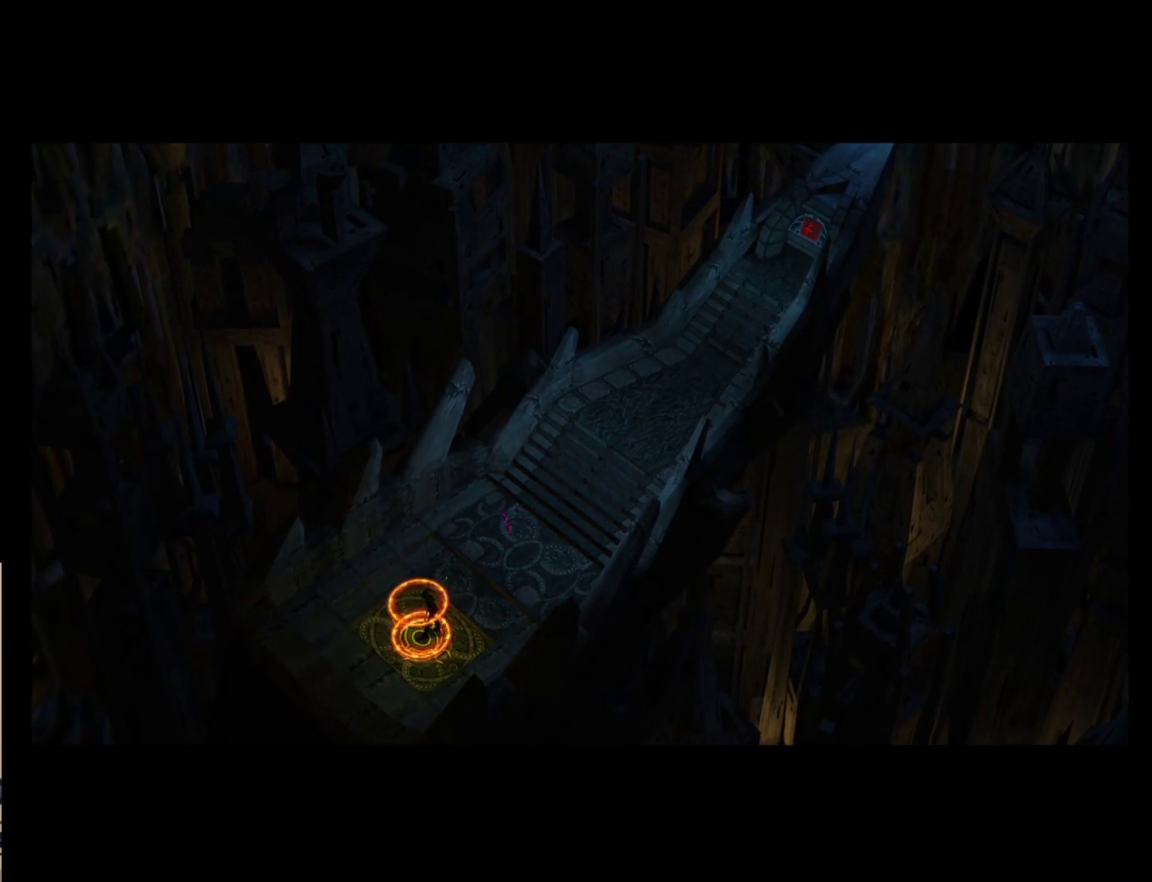
{"buttons": [], "left_stick": "center", "events": []}
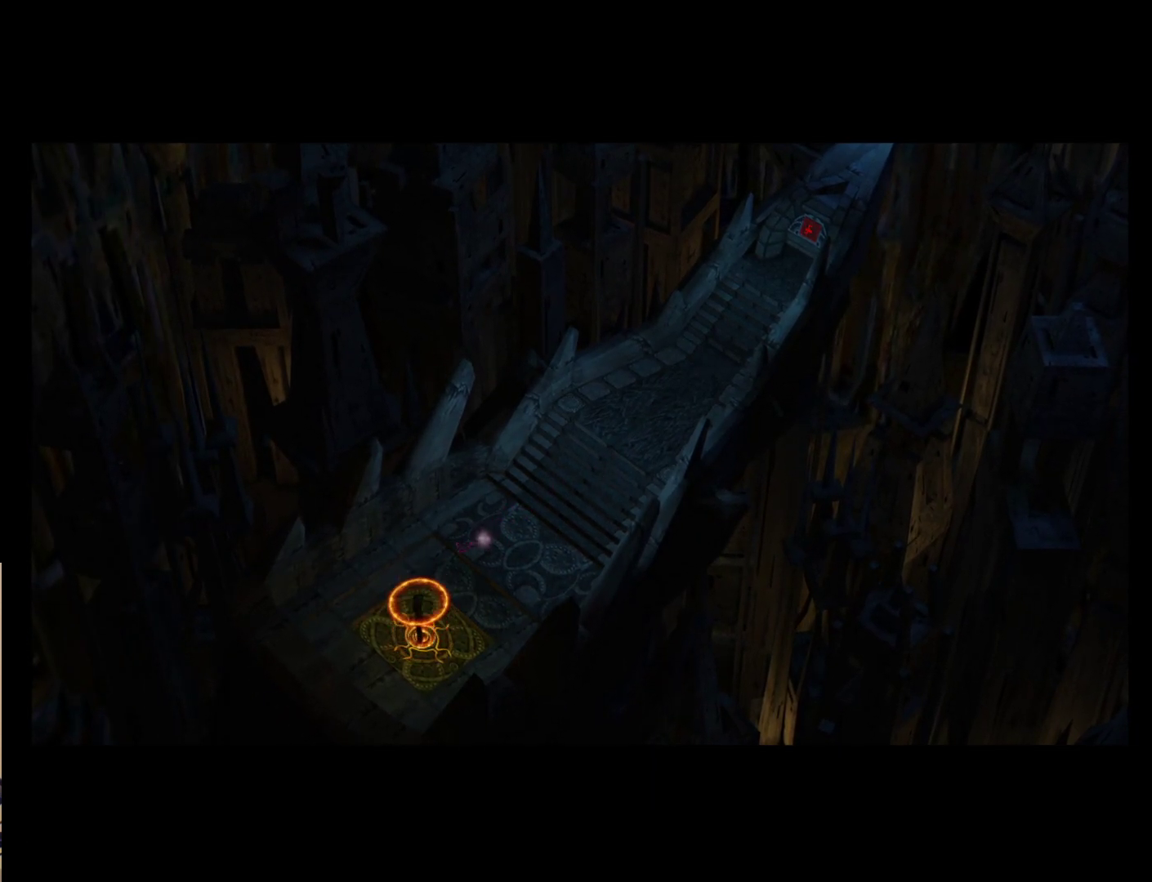
{"buttons": [], "left_stick": "center", "events": []}
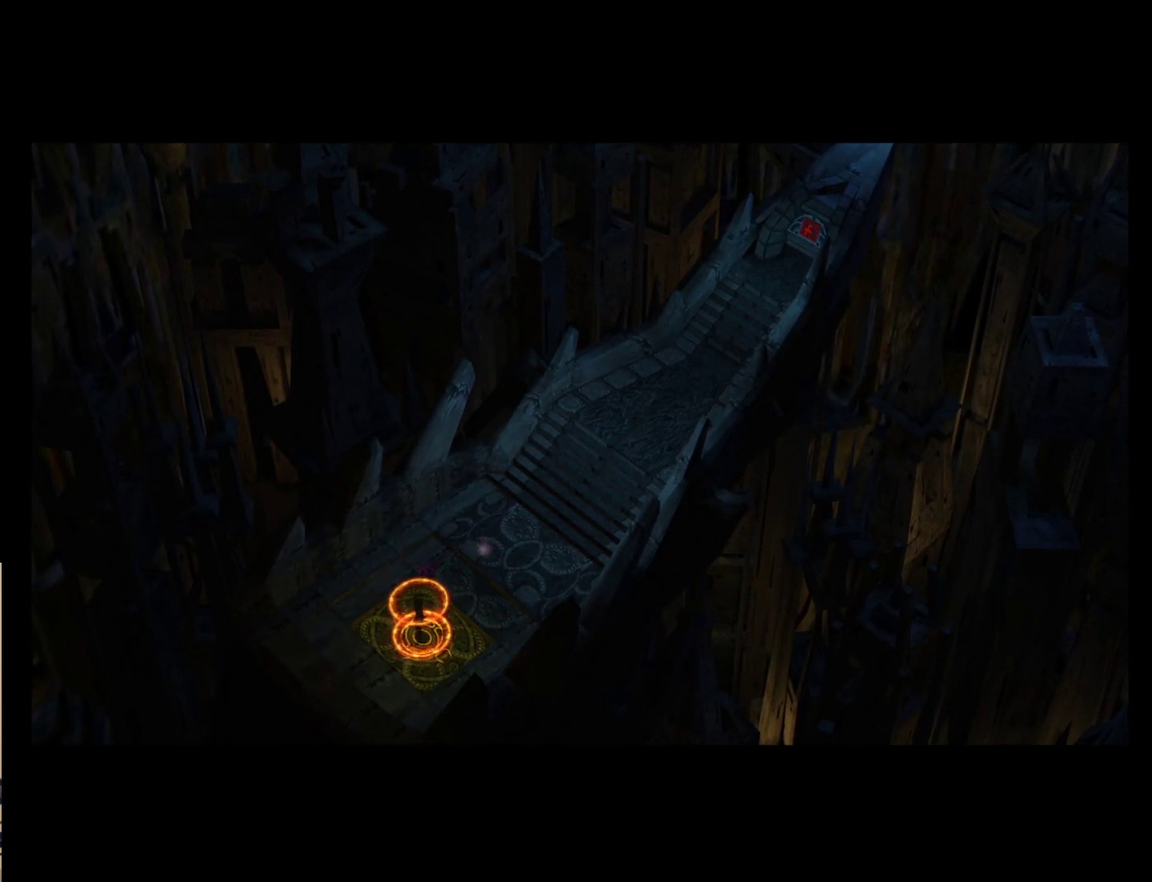
{"buttons": [], "left_stick": "center", "events": []}
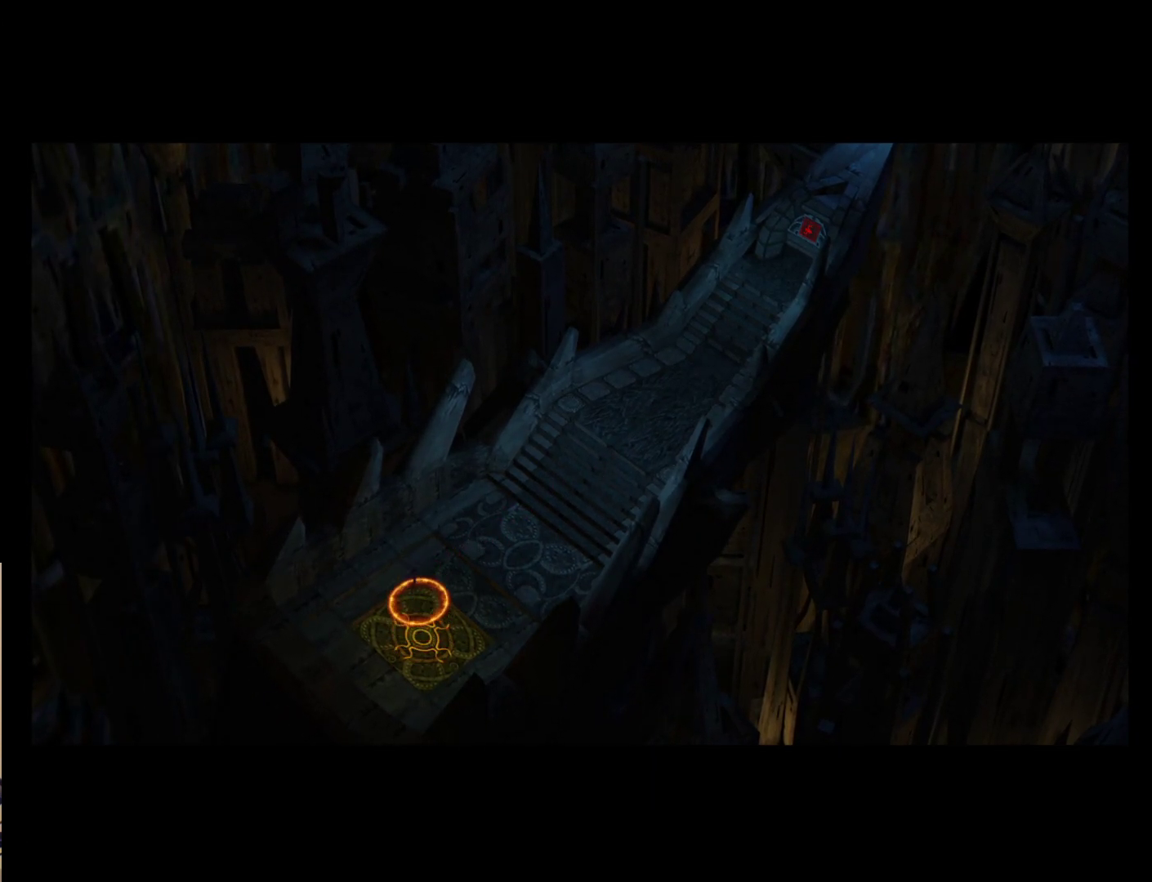
{"buttons": [], "left_stick": "center", "events": []}
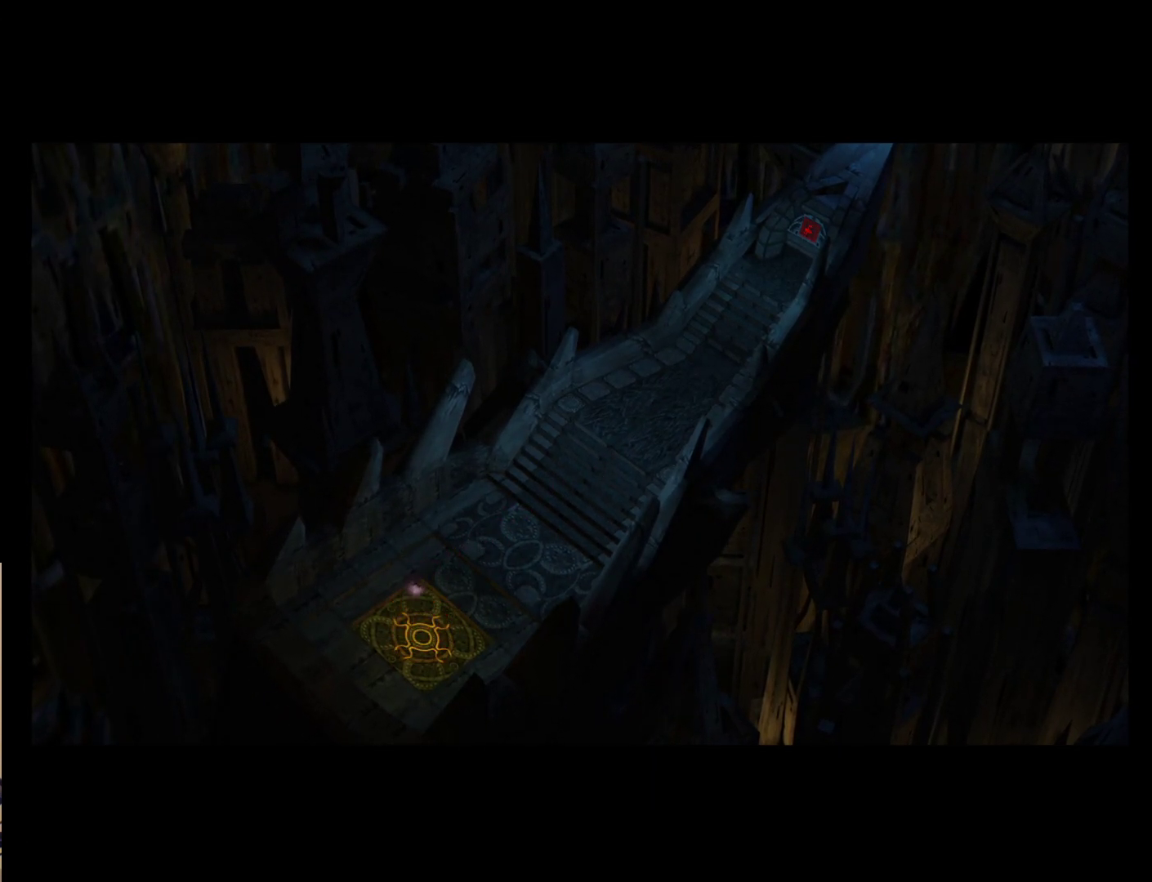
{"buttons": [], "left_stick": "center", "events": []}
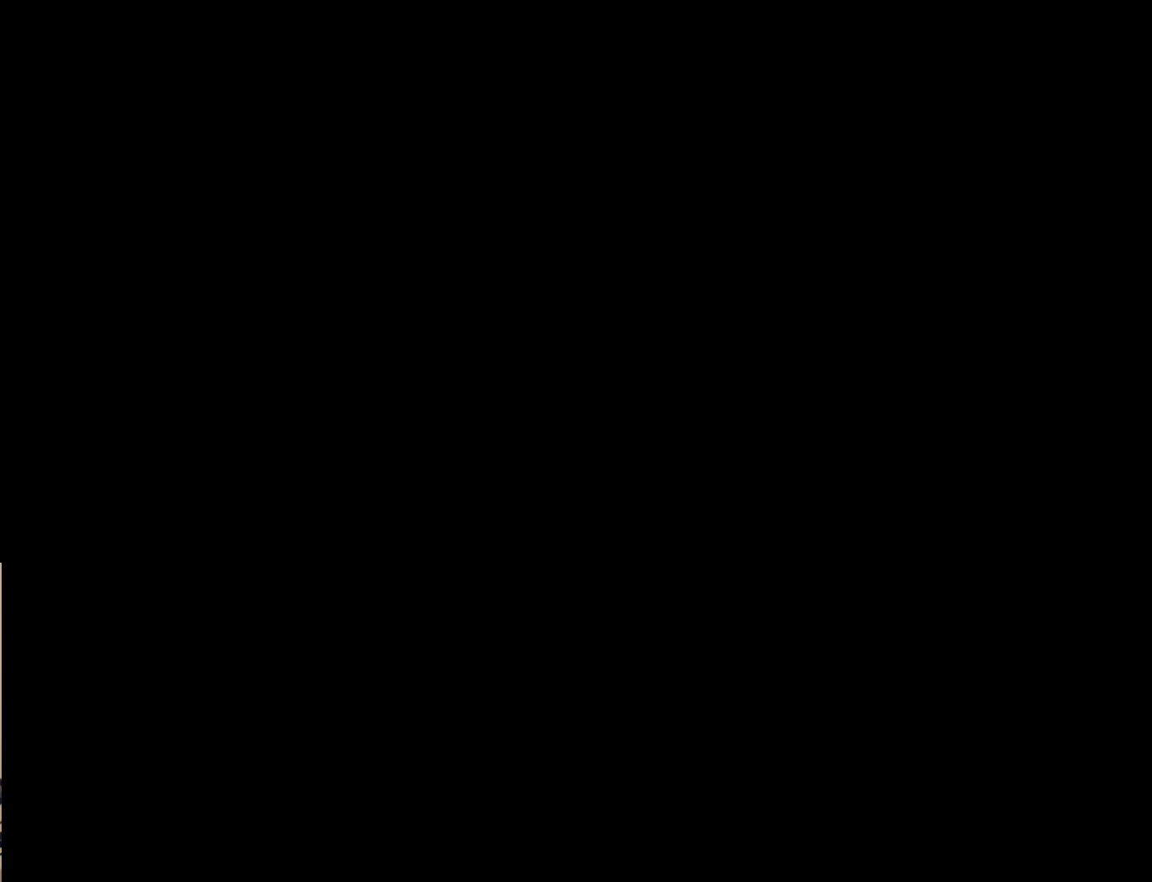
{"buttons": [], "left_stick": "center", "events": []}
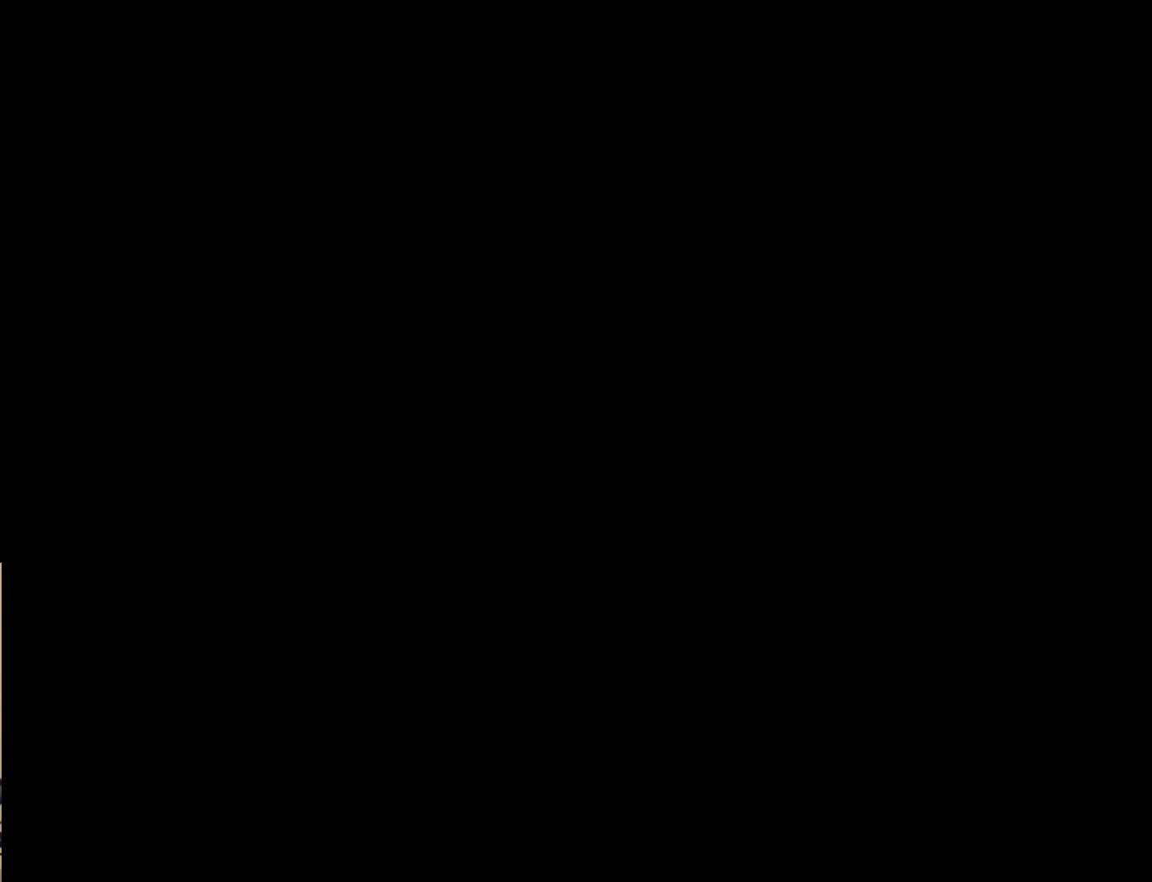
{"buttons": [], "left_stick": "center", "events": []}
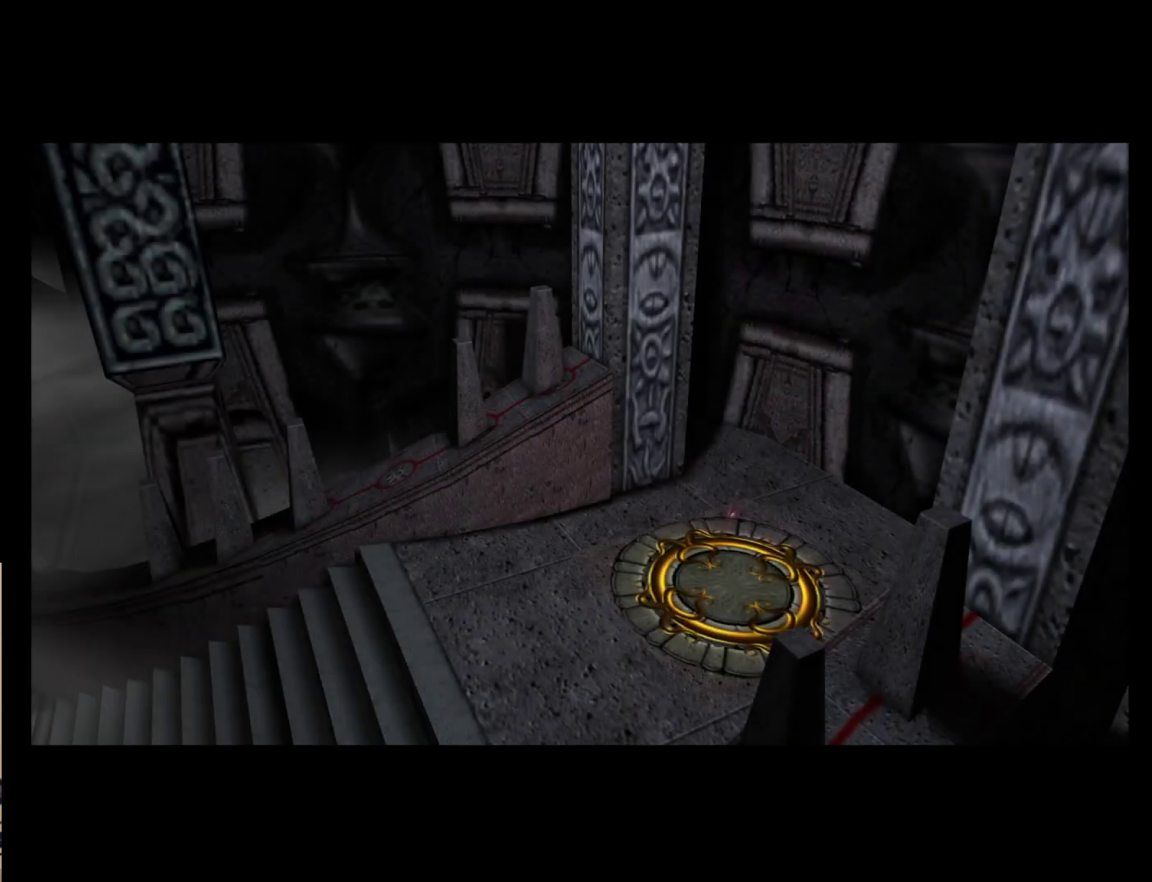
{"buttons": [], "left_stick": "left", "events": [[500, "left_stick", "left"]]}
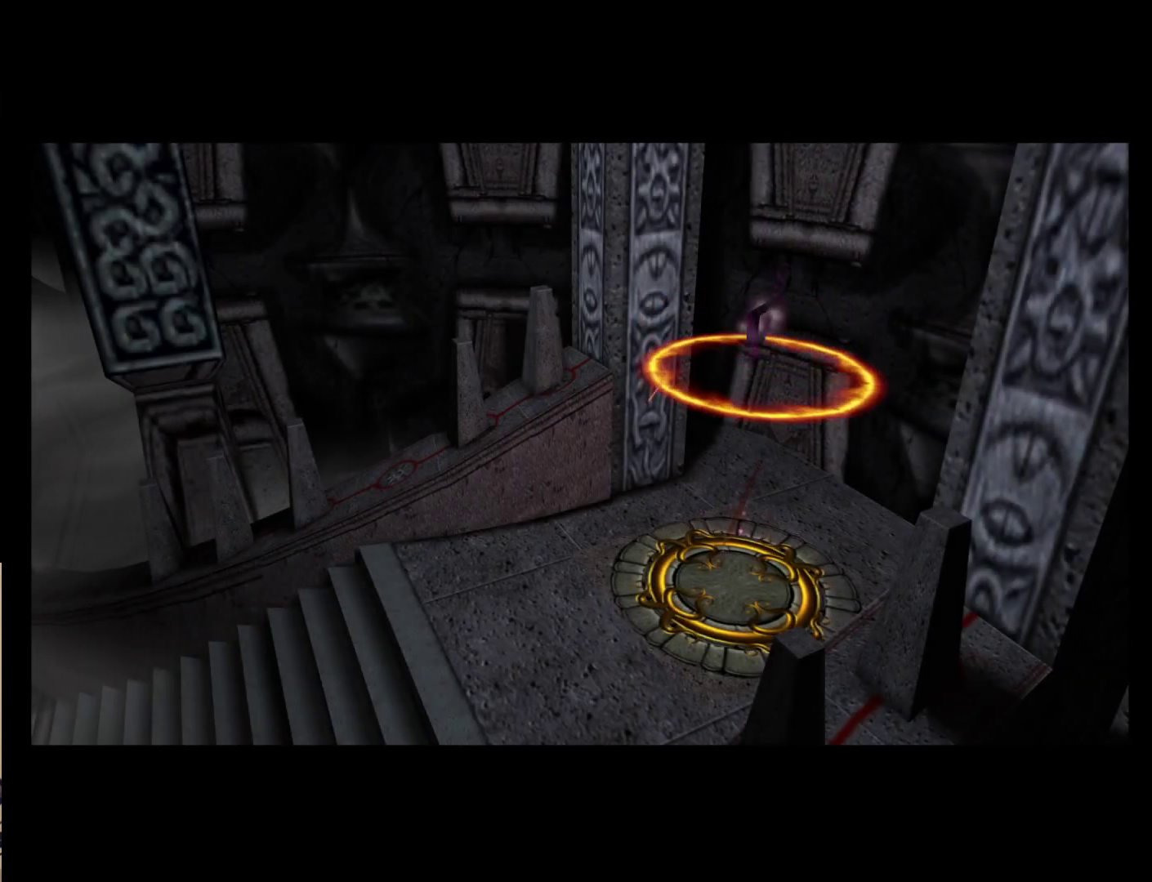
{"buttons": [], "left_stick": "down-left", "events": [[333, "left_stick", "down-left"]]}
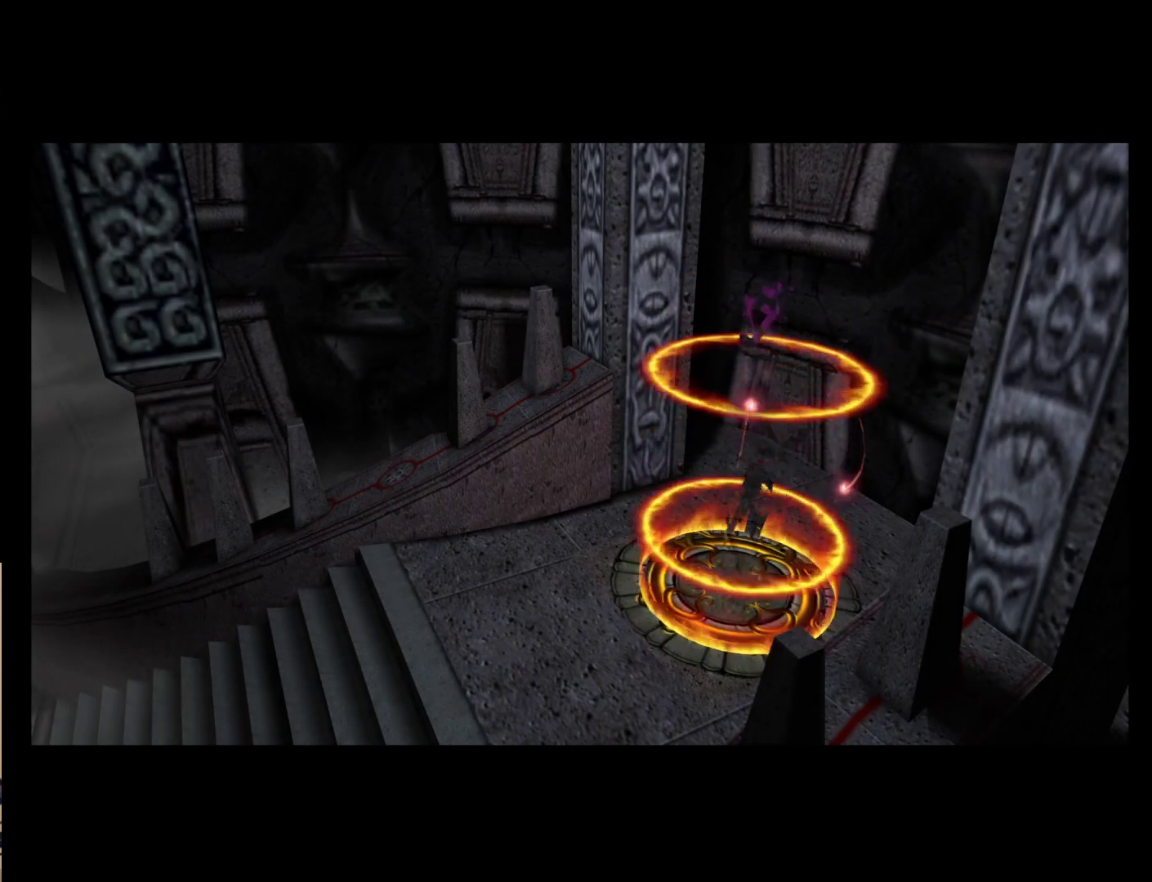
{"buttons": [], "left_stick": "down-left", "events": []}
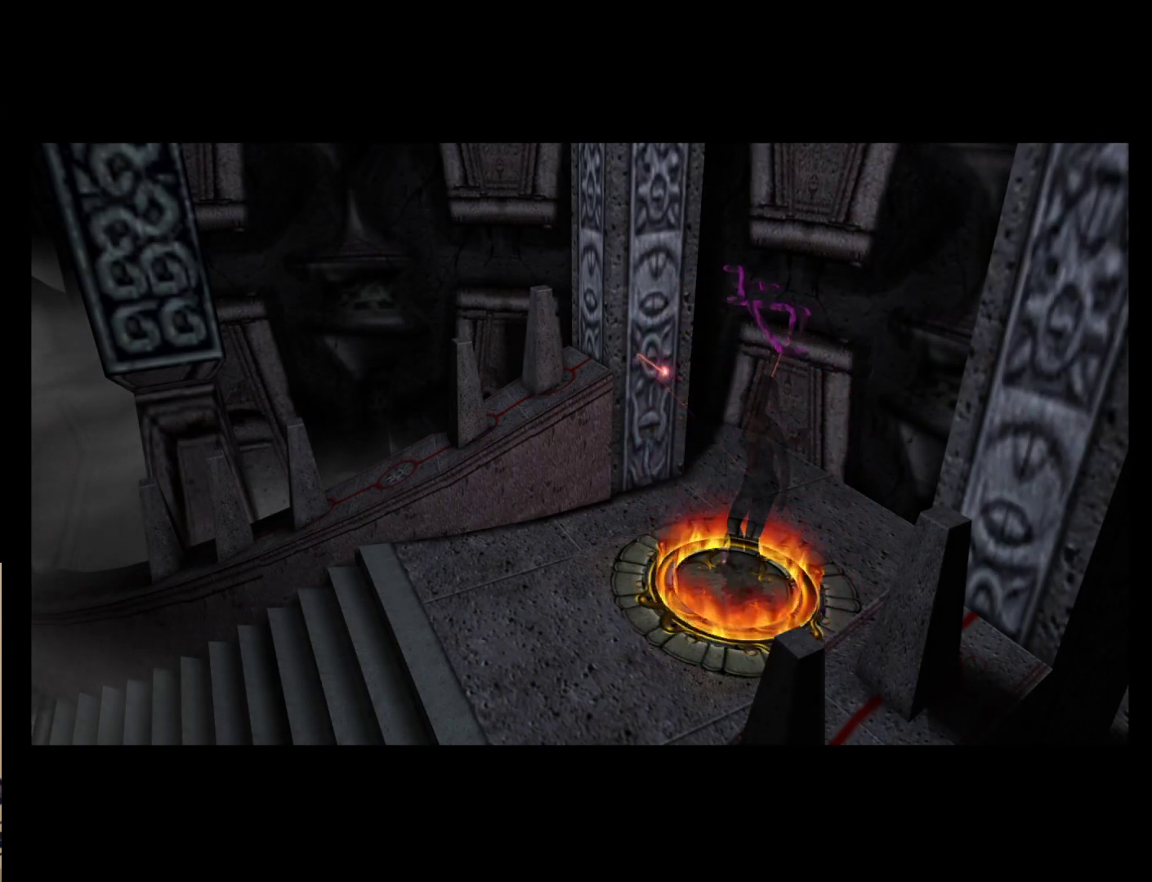
{"buttons": [], "left_stick": "left", "events": [[100, "left_stick", "left"]]}
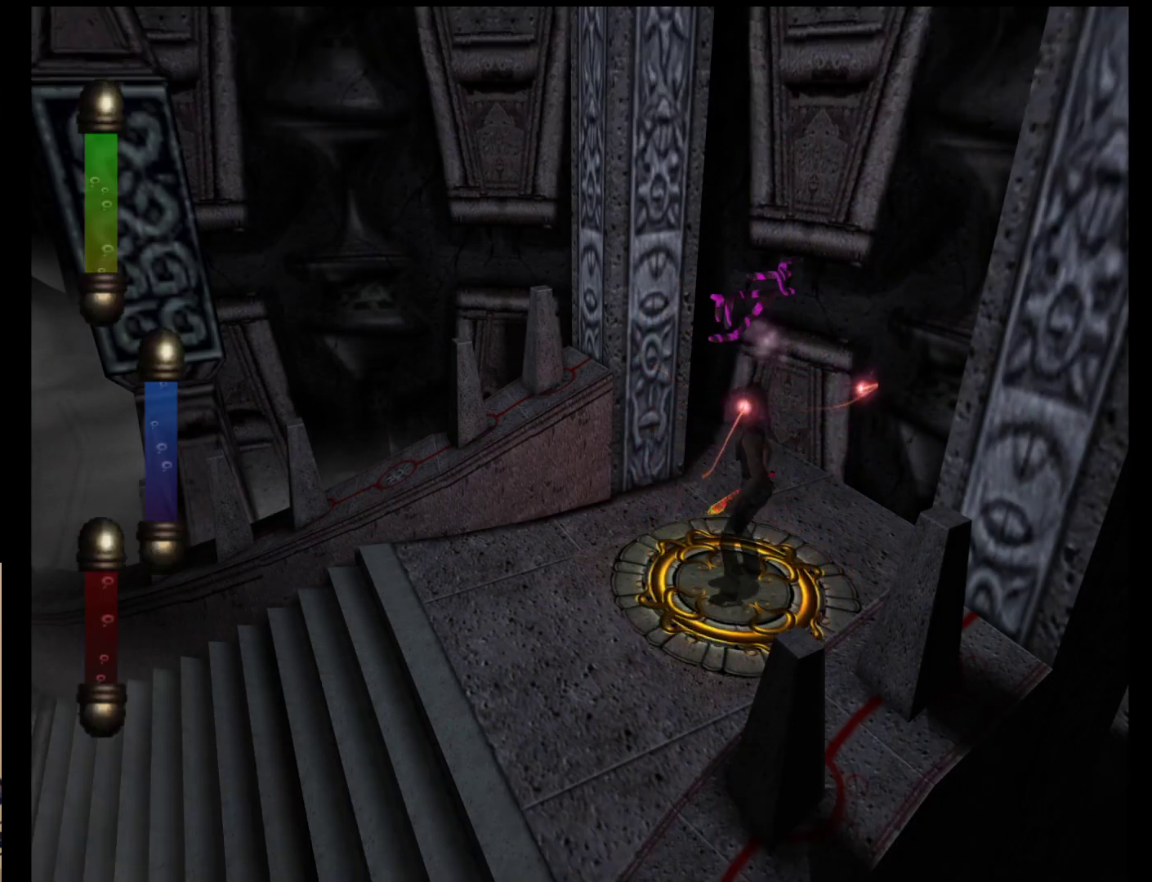
{"buttons": [], "left_stick": "left", "events": []}
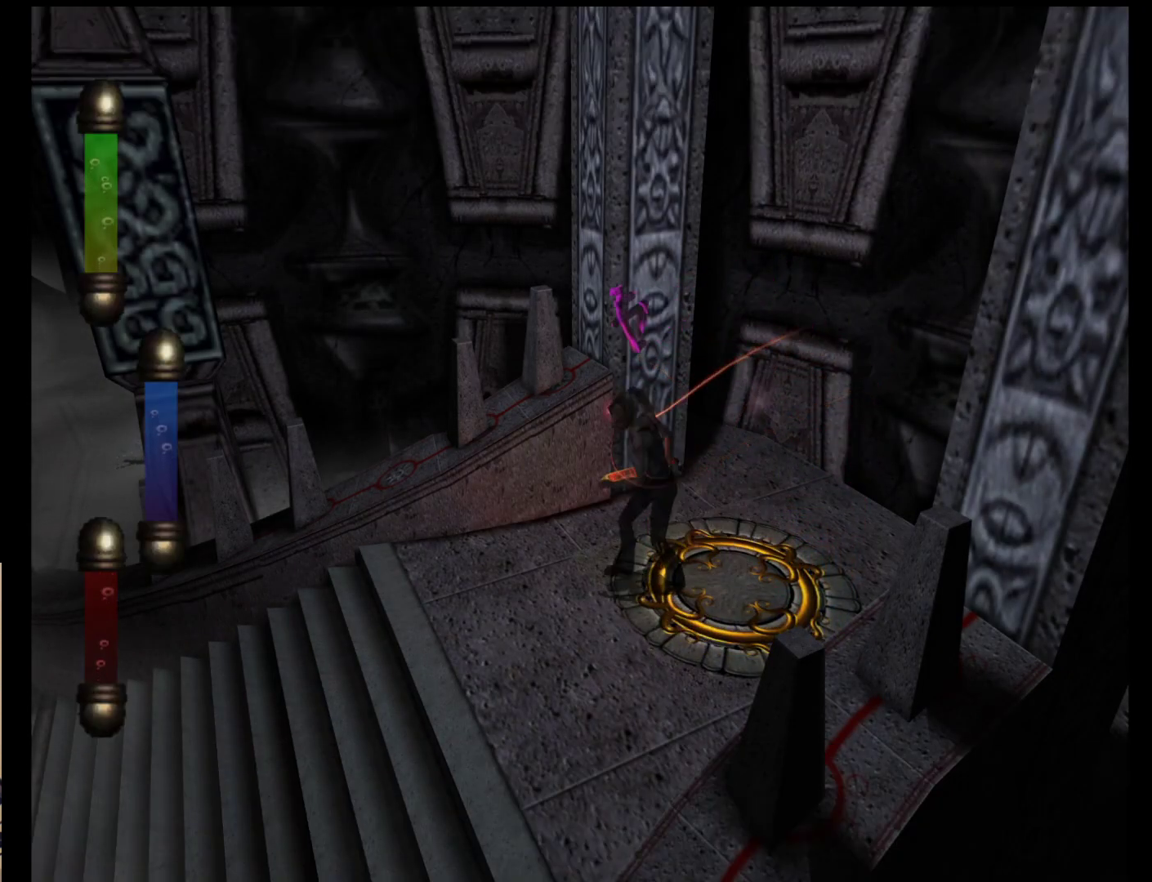
{"buttons": [], "left_stick": "left", "events": []}
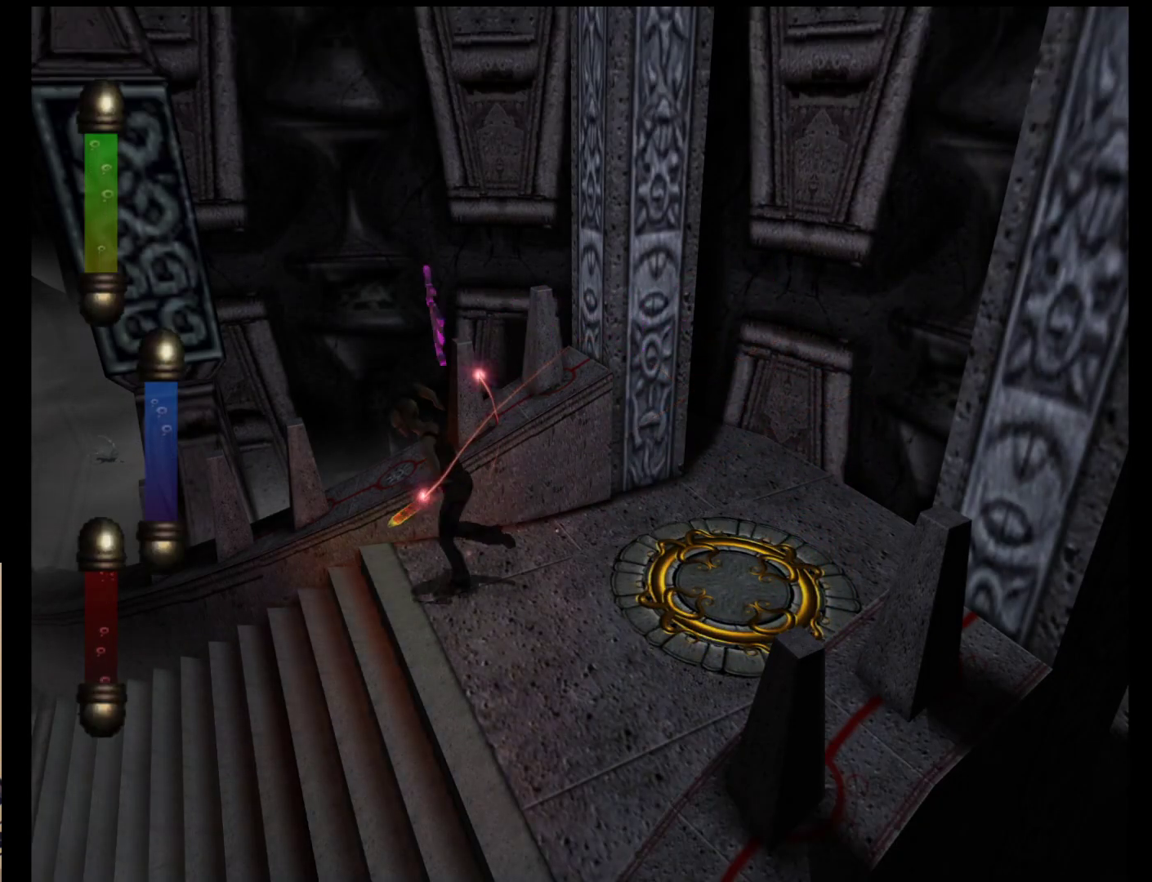
{"buttons": [], "left_stick": "center", "events": [[167, "left_stick", "down-left"], [267, "left_stick", "down"], [367, "left_stick", "center"]]}
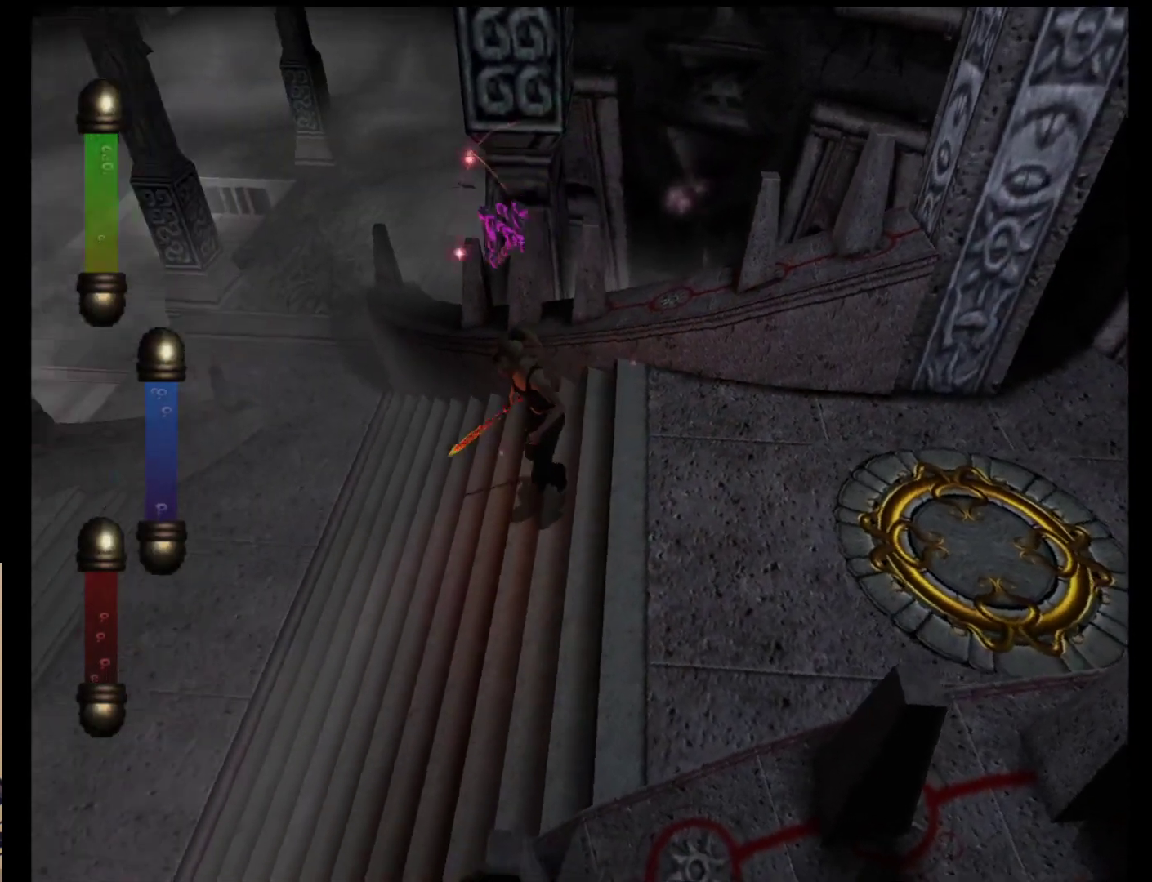
{"buttons": [], "left_stick": "center", "events": []}
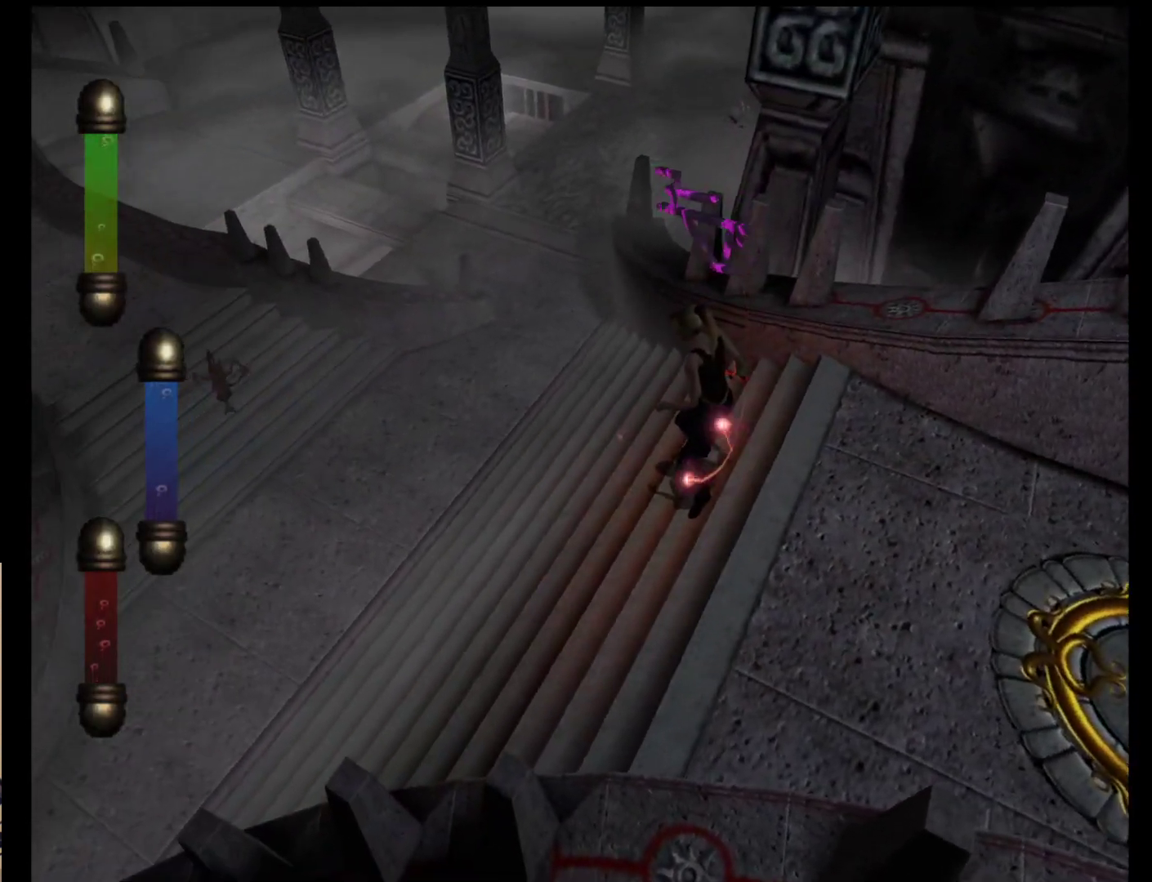
{"buttons": [], "left_stick": "center", "events": [[133, "START", "down"], [283, "START", "up"]]}
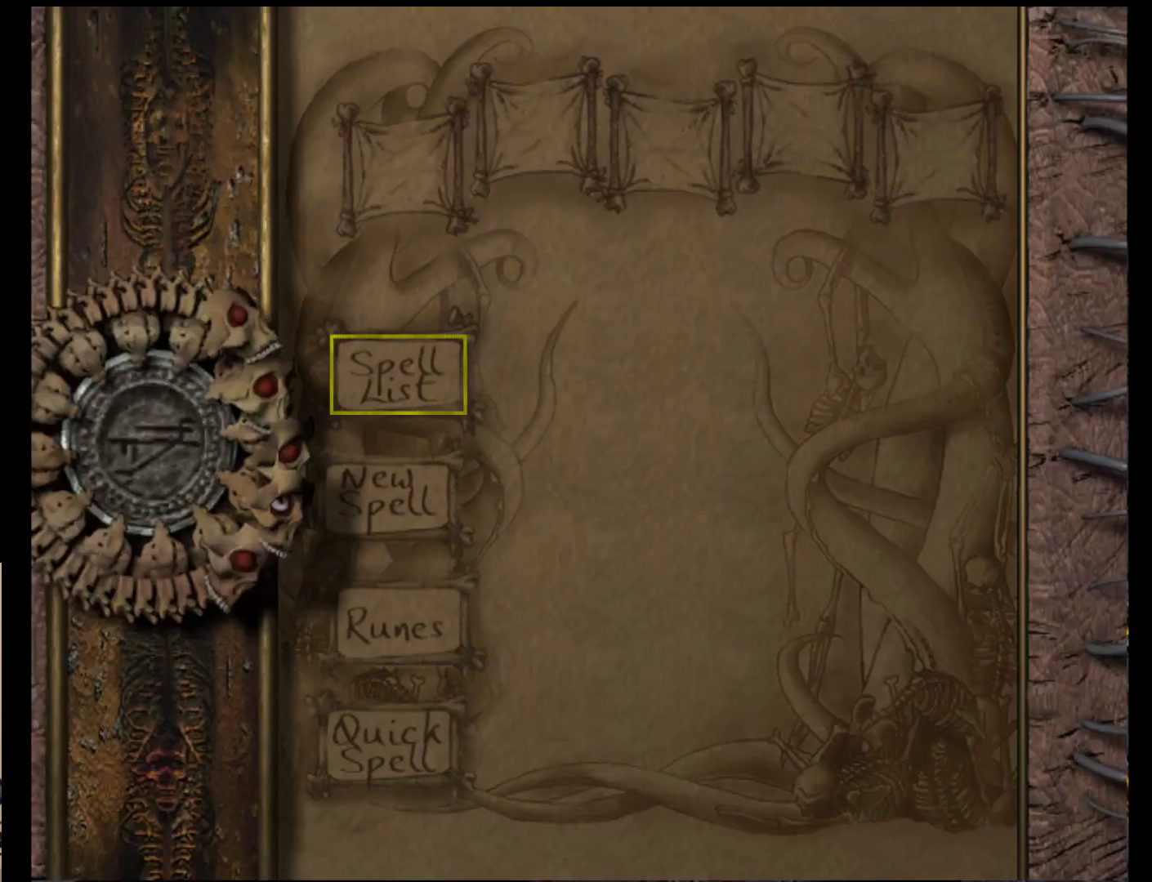
{"buttons": [], "left_stick": "center", "events": [[350, "A", "down"], [450, "A", "up"]]}
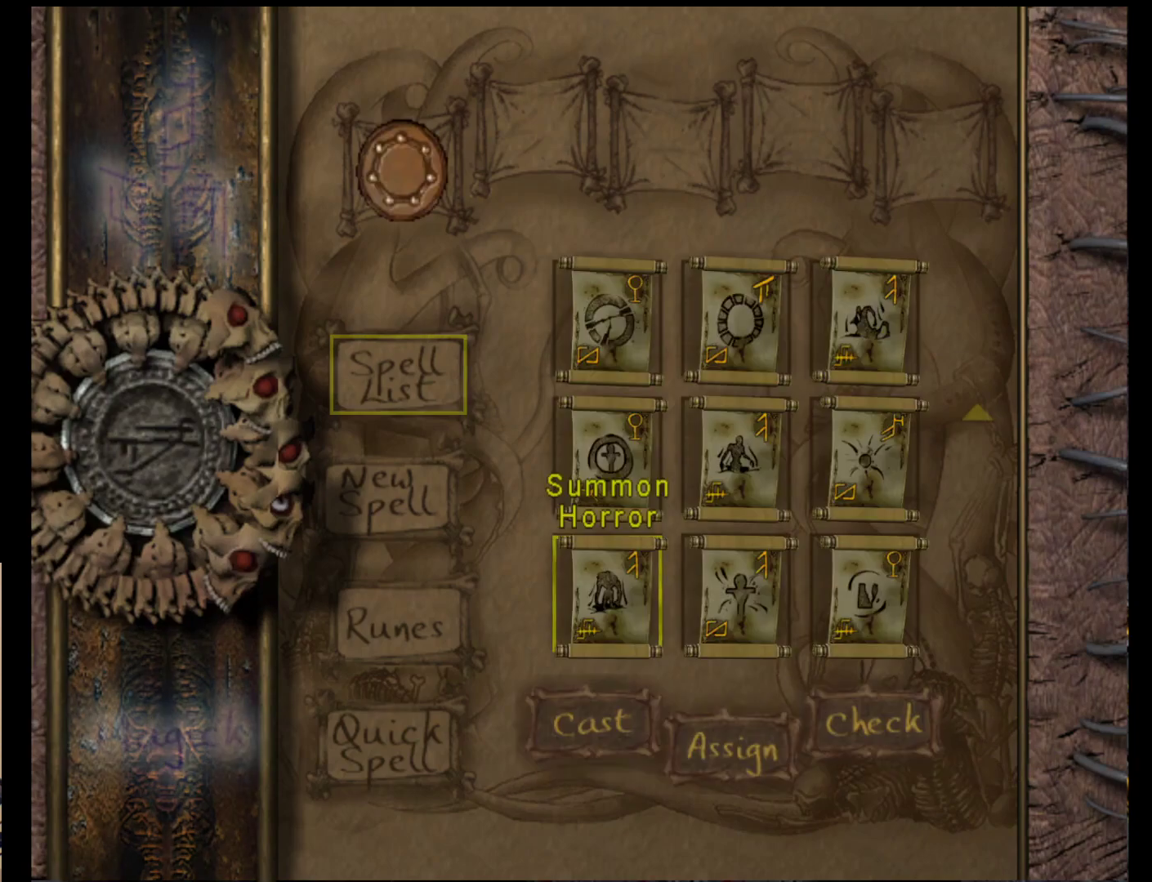
{"buttons": [], "left_stick": "center", "events": []}
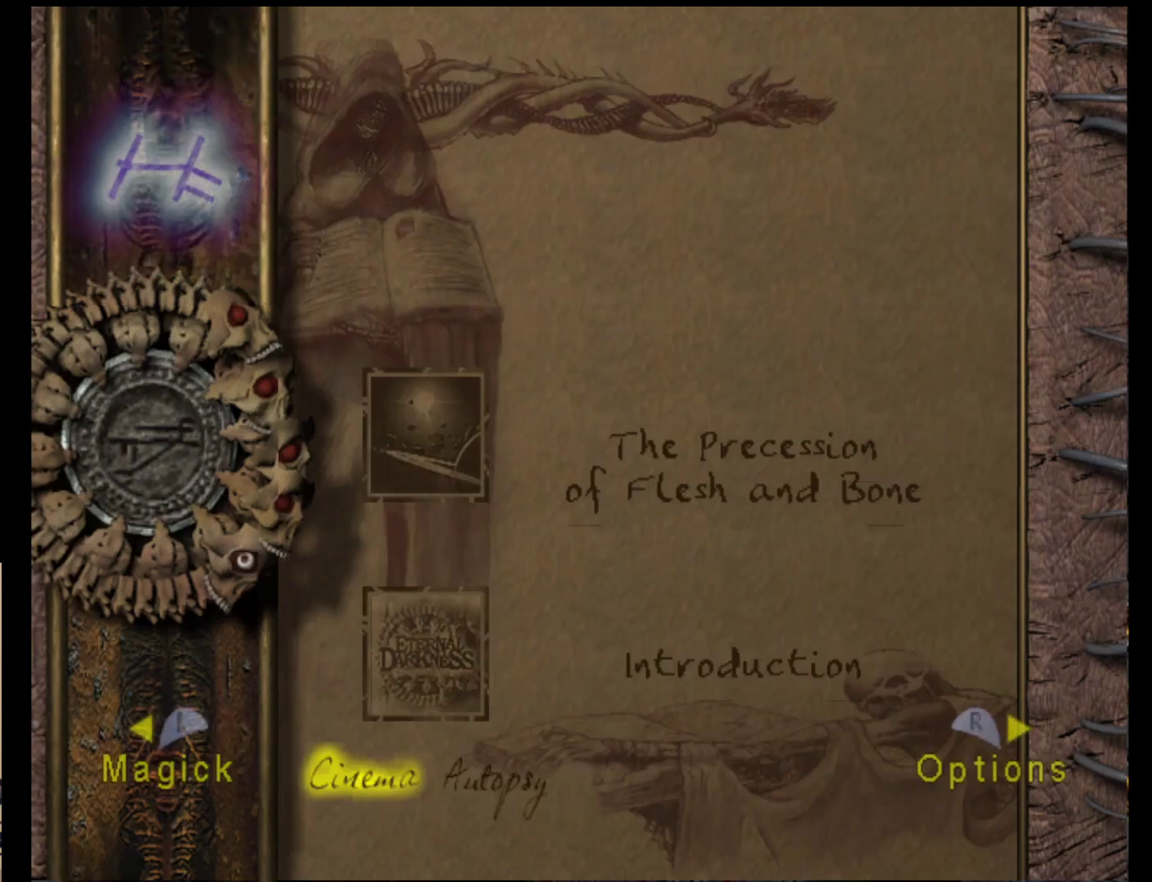
{"buttons": [], "left_stick": "center", "events": []}
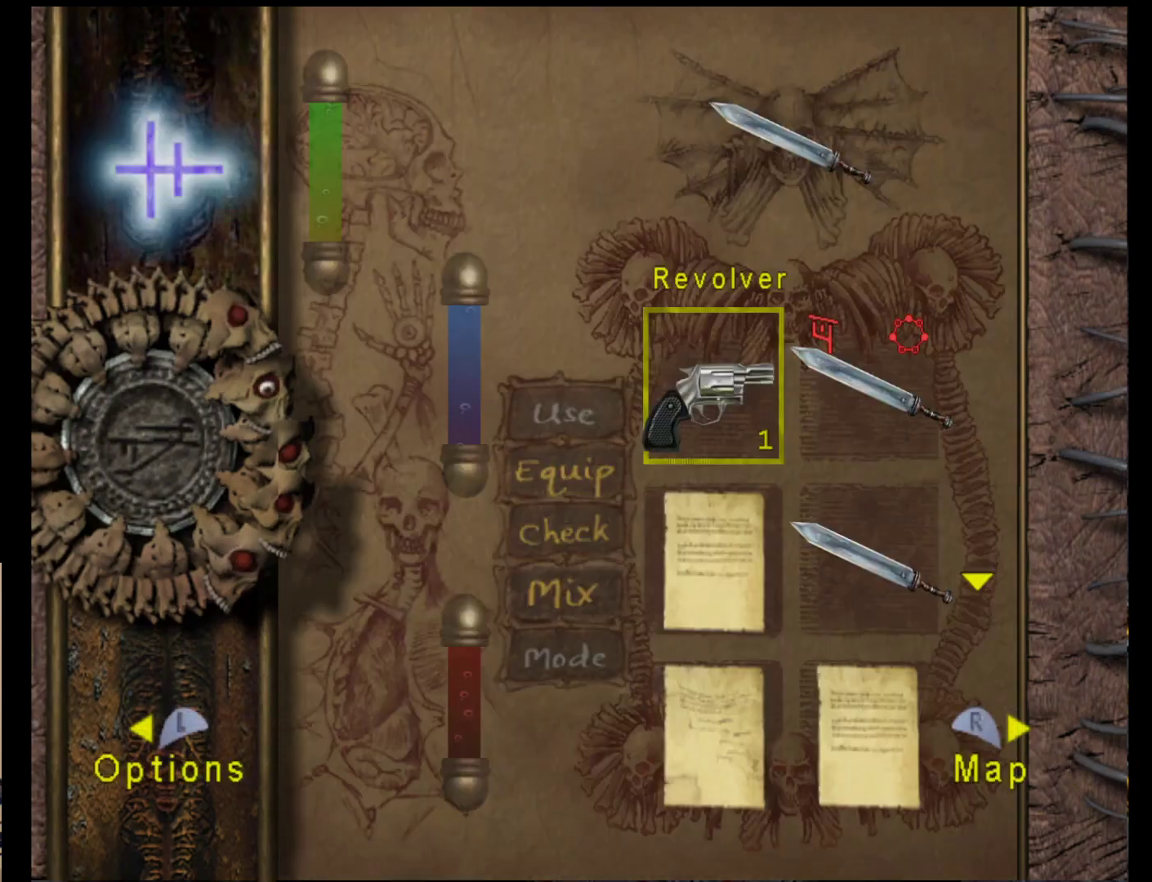
{"buttons": ["A"], "left_stick": "center", "events": [[467, "A", "down"]]}
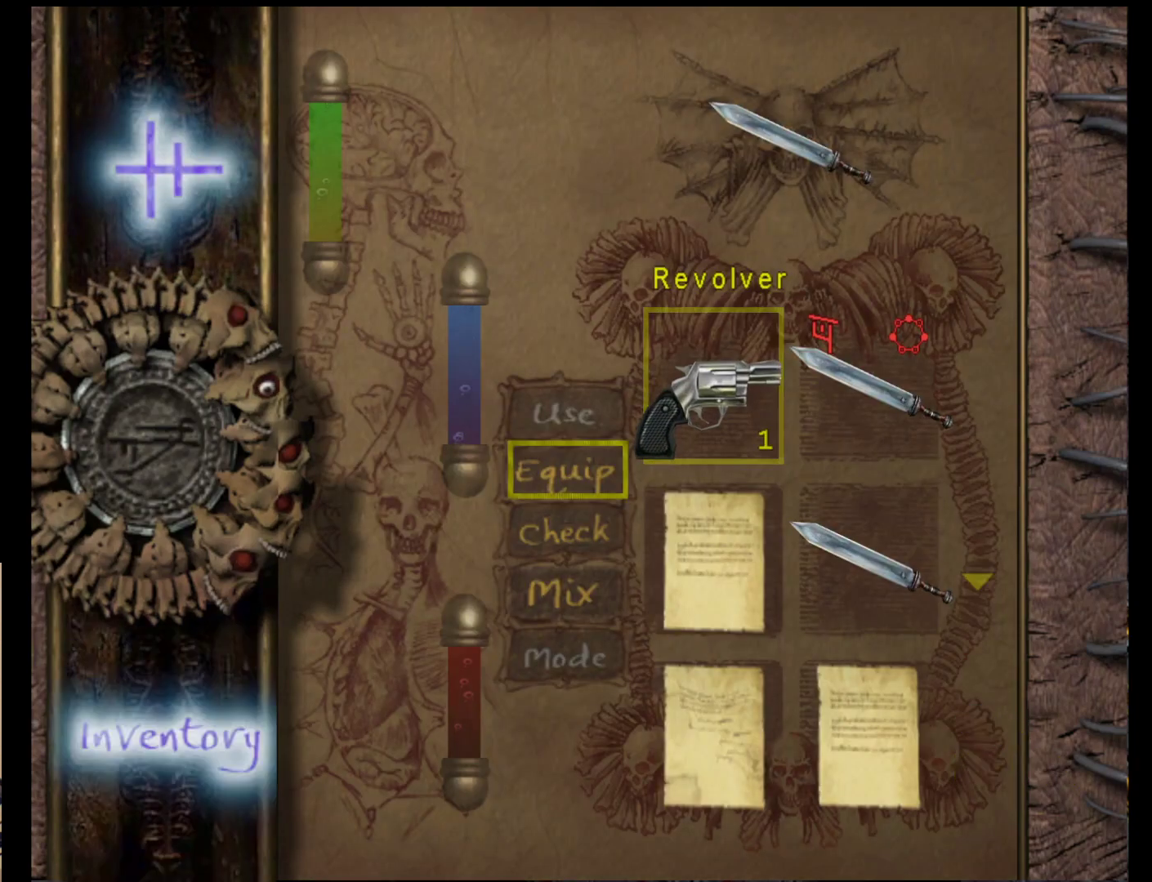
{"buttons": [], "left_stick": "center", "events": [[50, "A", "up"], [117, "A", "down"], [217, "A", "up"]]}
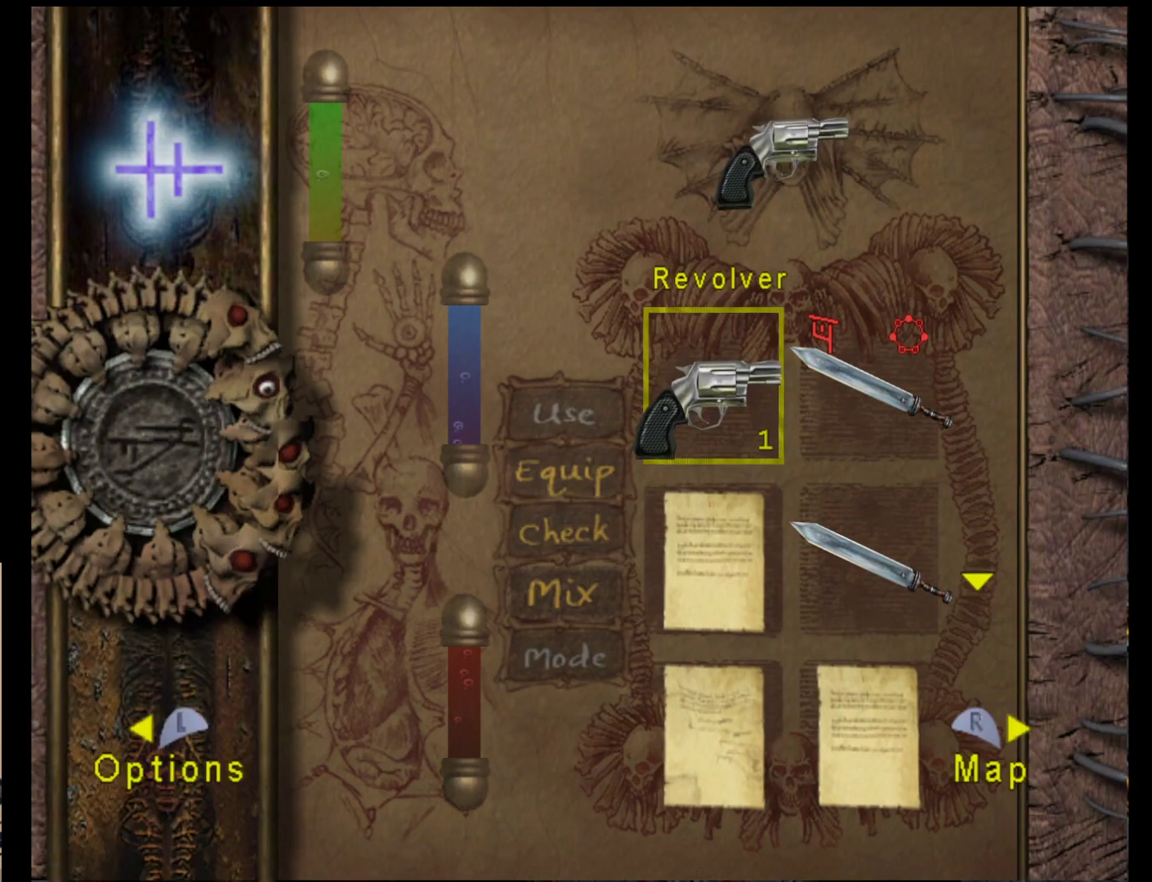
{"buttons": [], "left_stick": "center", "events": []}
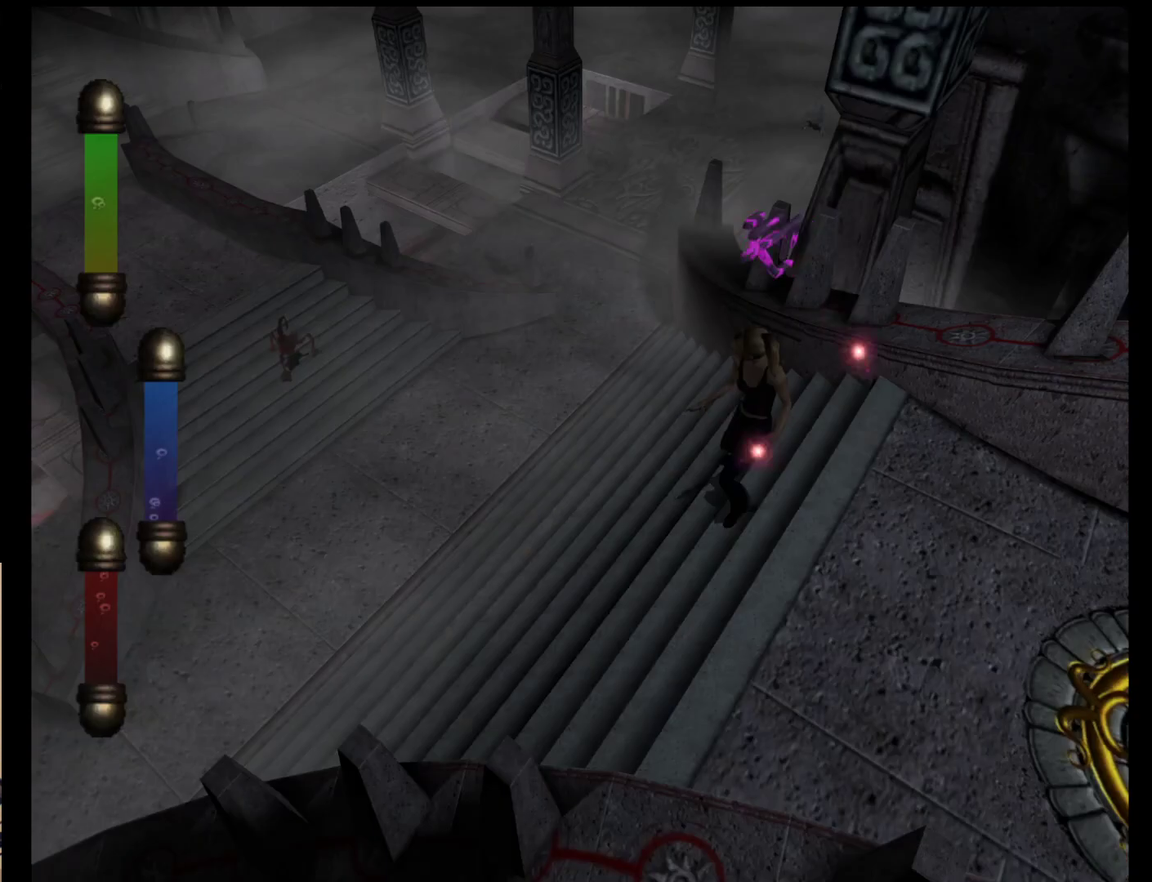
{"buttons": [], "left_stick": "up-left", "events": [[450, "left_stick", "up-left"]]}
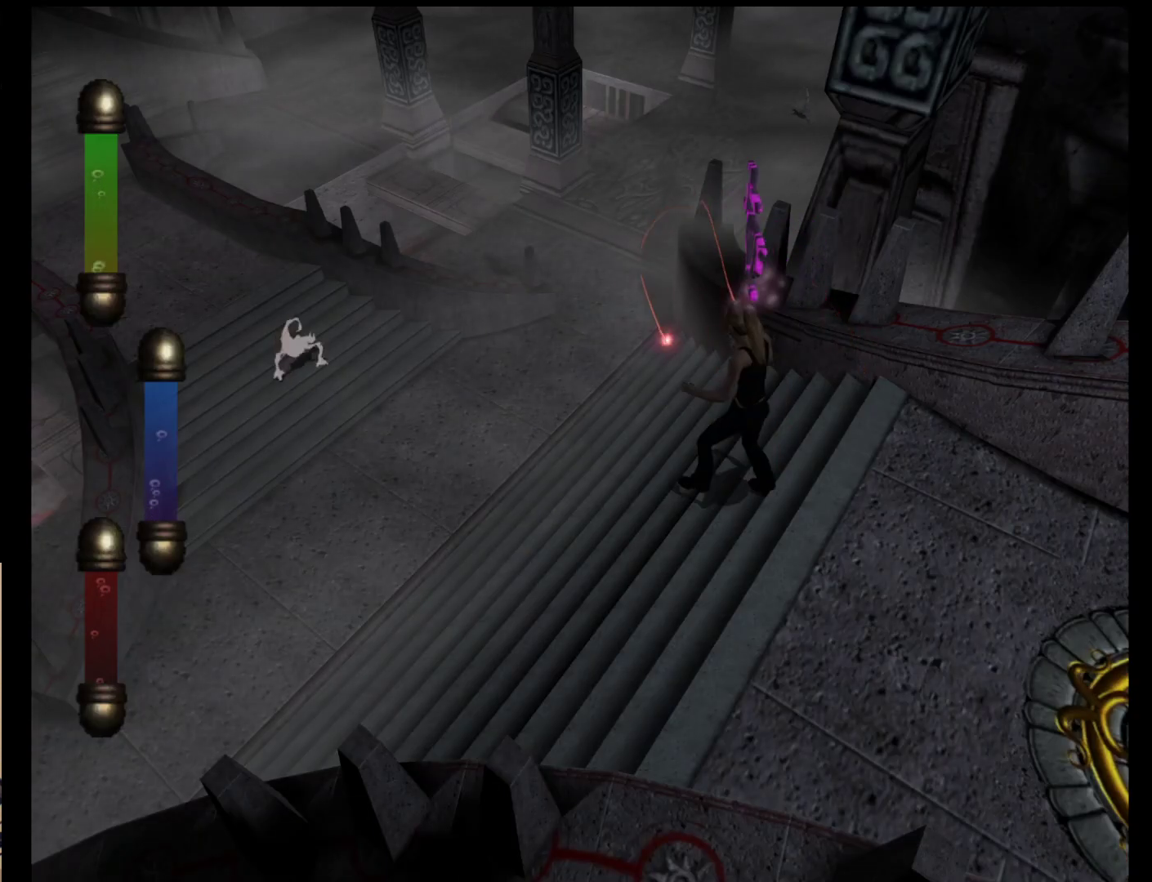
{"buttons": [], "left_stick": "up-left", "events": [[83, "A", "down"], [217, "A", "up"]]}
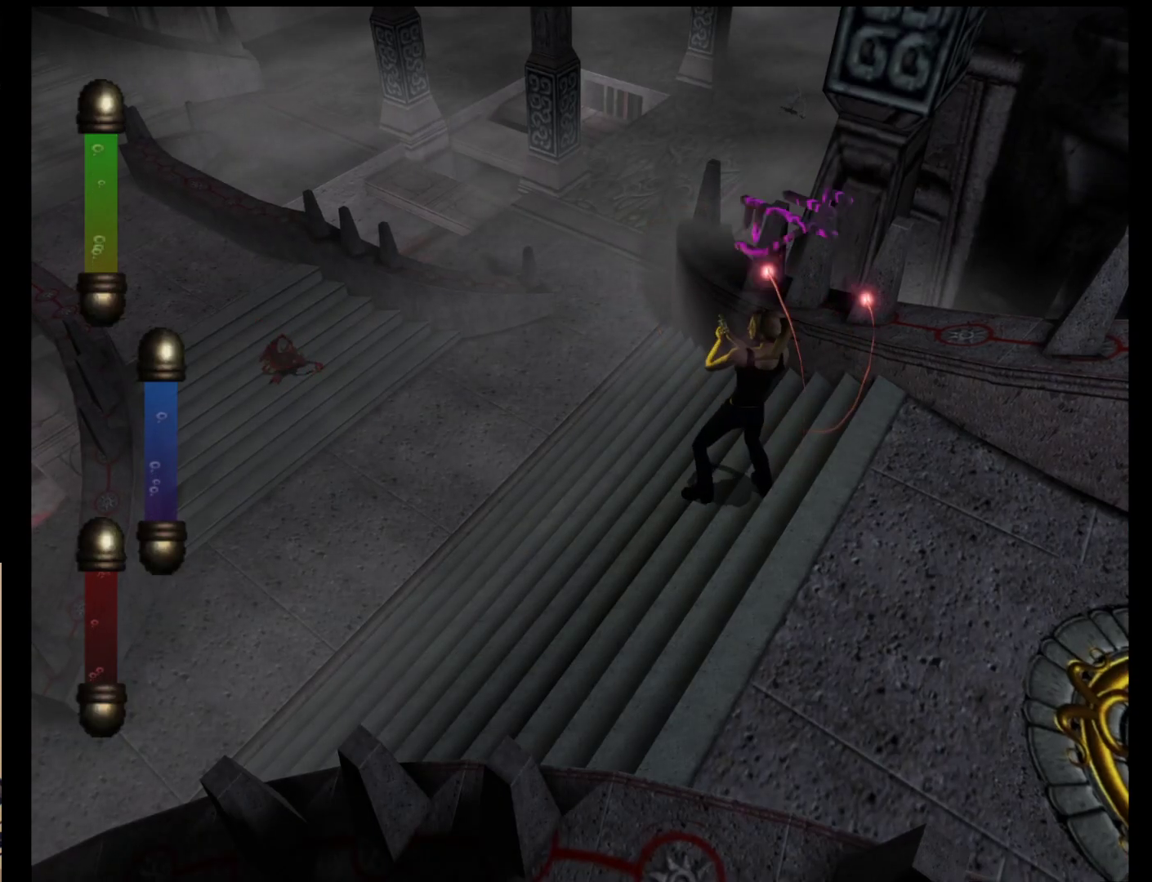
{"buttons": [], "left_stick": "left", "events": [[167, "left_stick", "left"]]}